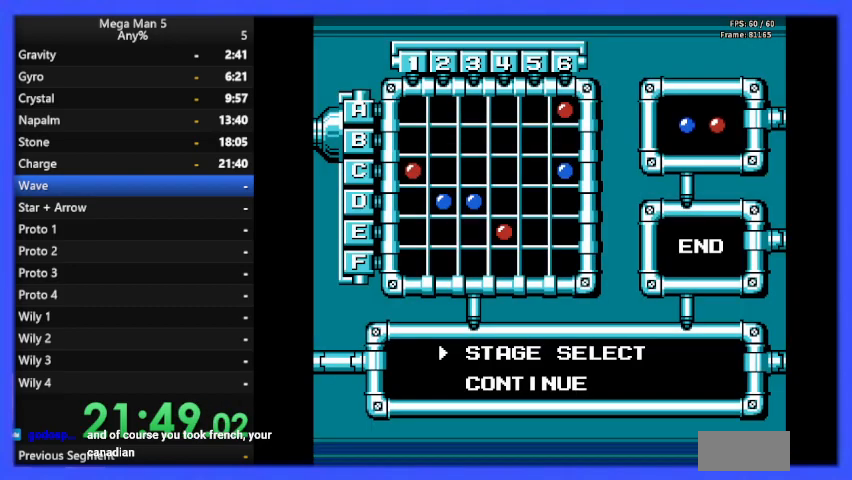
Gameplay with a controller (Nintendo layout); each line is a JSON object with the inputs held at the frame after it. "events" lists button and stick changes between this image and that frame as [ms after this image, input, new state], when the widget could be followed in between. Not read: L3 R3.
{"buttons": [], "events": [[300, "START", "down"], [500, "START", "up"]]}
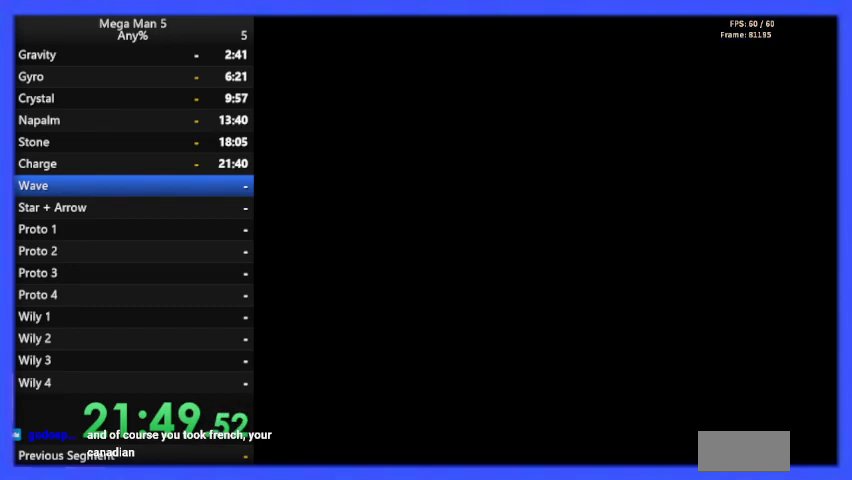
{"buttons": [], "events": []}
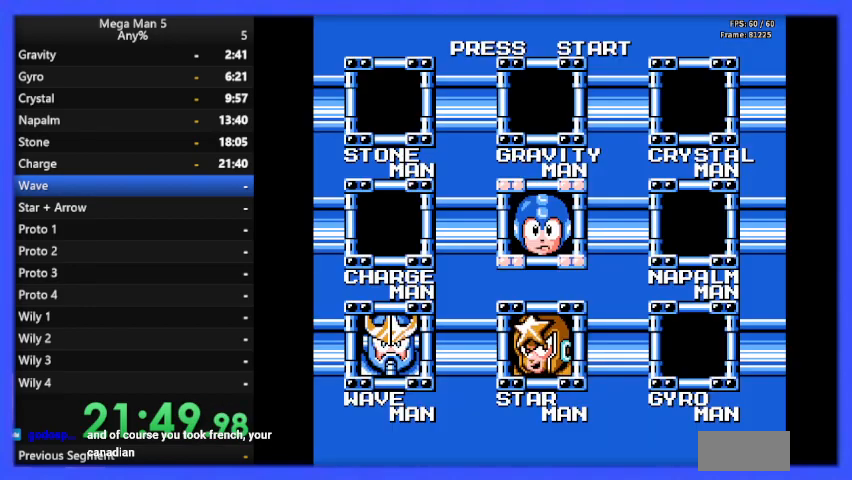
{"buttons": [], "events": []}
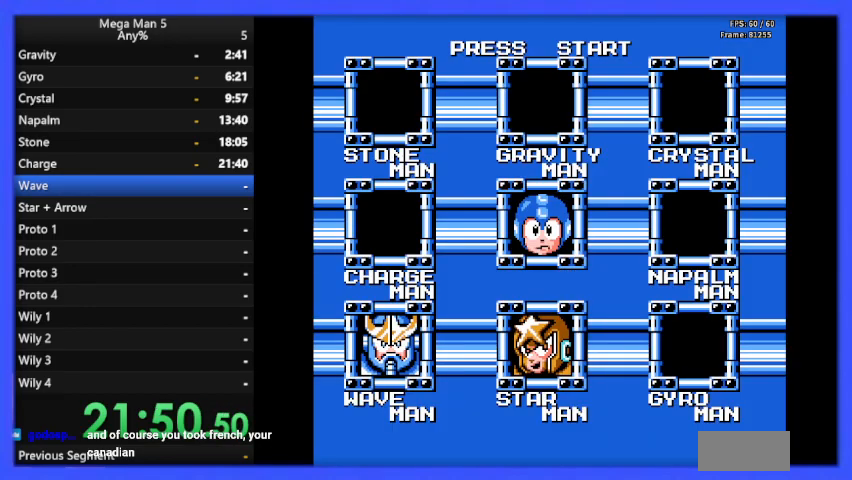
{"buttons": [], "events": []}
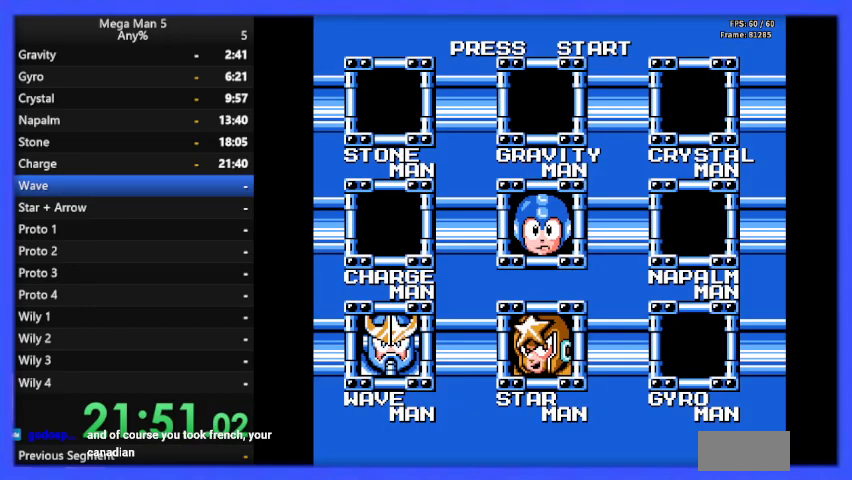
{"buttons": [], "events": [[367, "DPAD_LEFT", "down"], [467, "DPAD_LEFT", "up"]]}
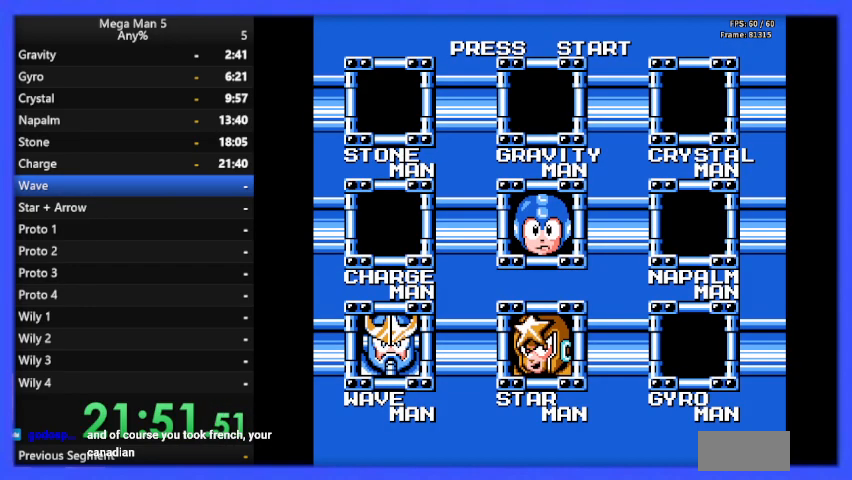
{"buttons": [], "events": [[200, "DPAD_DOWN", "down"], [267, "DPAD_DOWN", "up"]]}
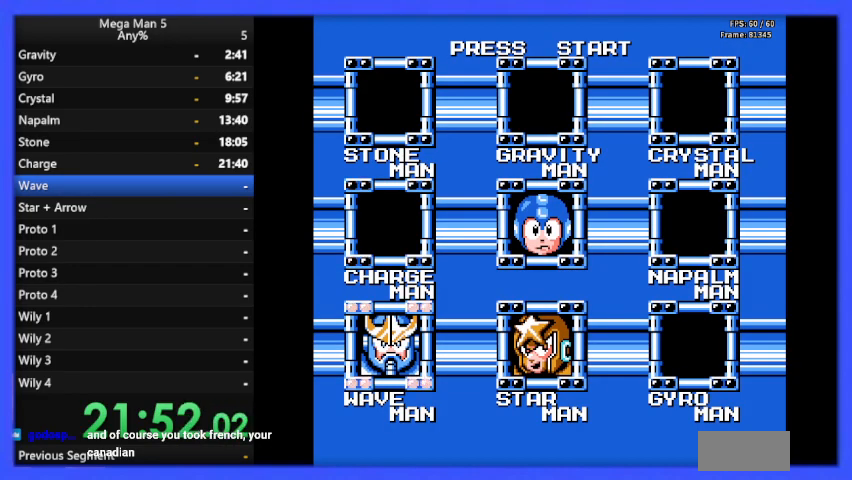
{"buttons": [], "events": [[267, "START", "down"], [400, "START", "up"]]}